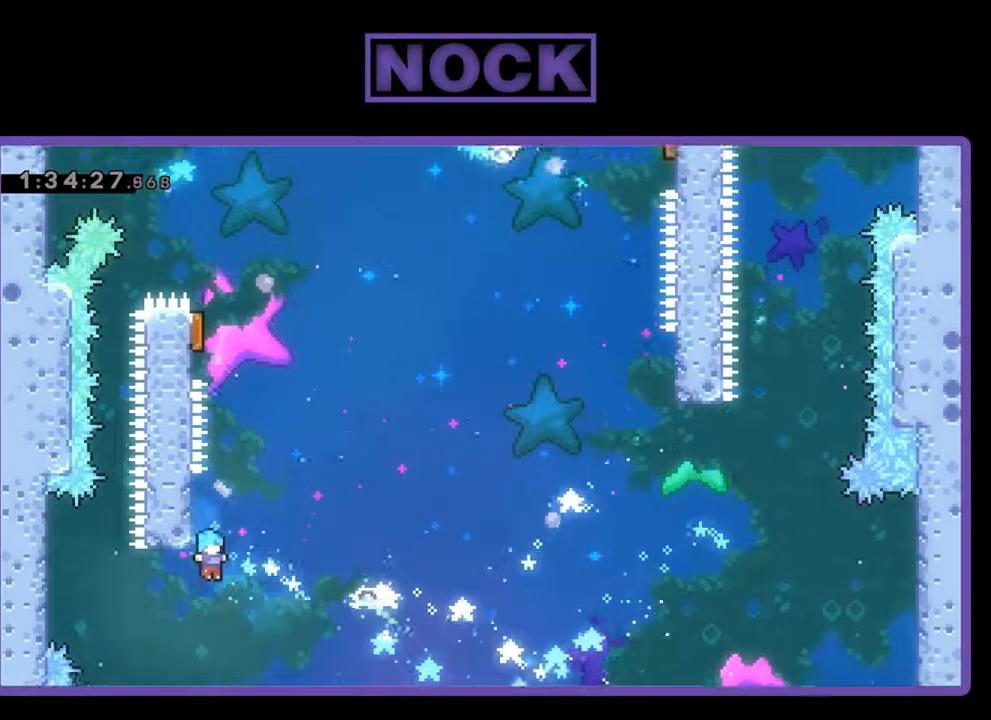
Gameplay with a controller (PlayStation layout); each line is a JSON object with the inputs held at the frame after it. "events" lists button and stick changes between this image and that frame as [ms after this image, input, new state], when the widget could be followed in between. Not read: right_stick.
{"buttons": [], "left_stick": "center", "events": [[100, "CROSS", "down"], [100, "DPAD_UP", "down"], [133, "DPAD_LEFT", "down"], [133, "DPAD_RIGHT", "up"], [300, "CROSS", "up"], [300, "DPAD_LEFT", "up"], [333, "DPAD_UP", "up"], [400, "R2", "up"]]}
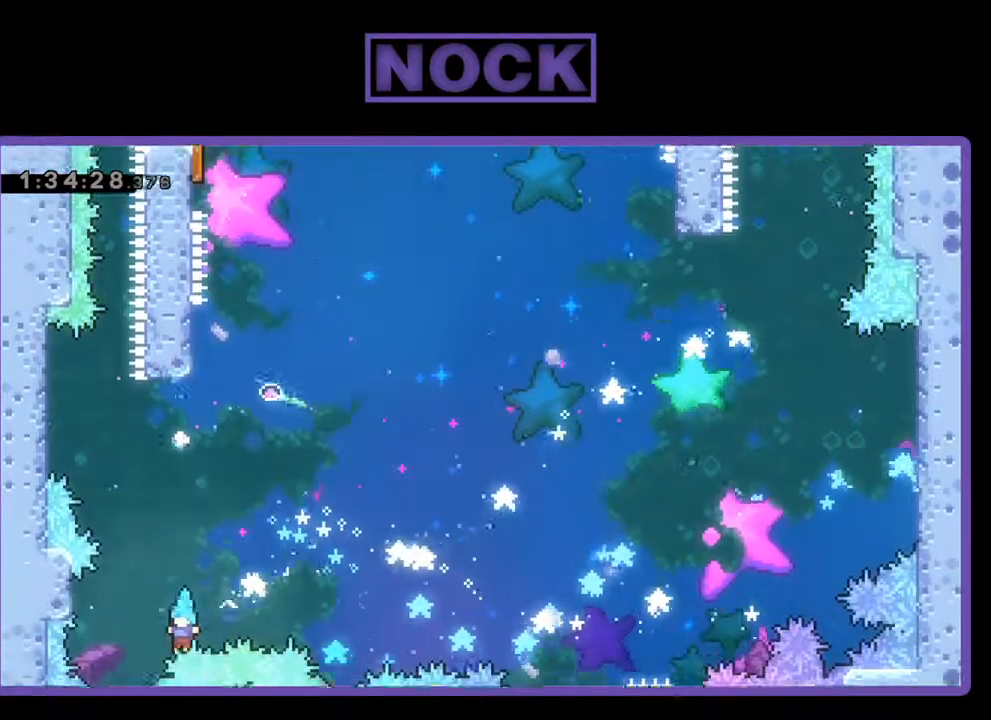
{"buttons": [], "left_stick": "center", "events": []}
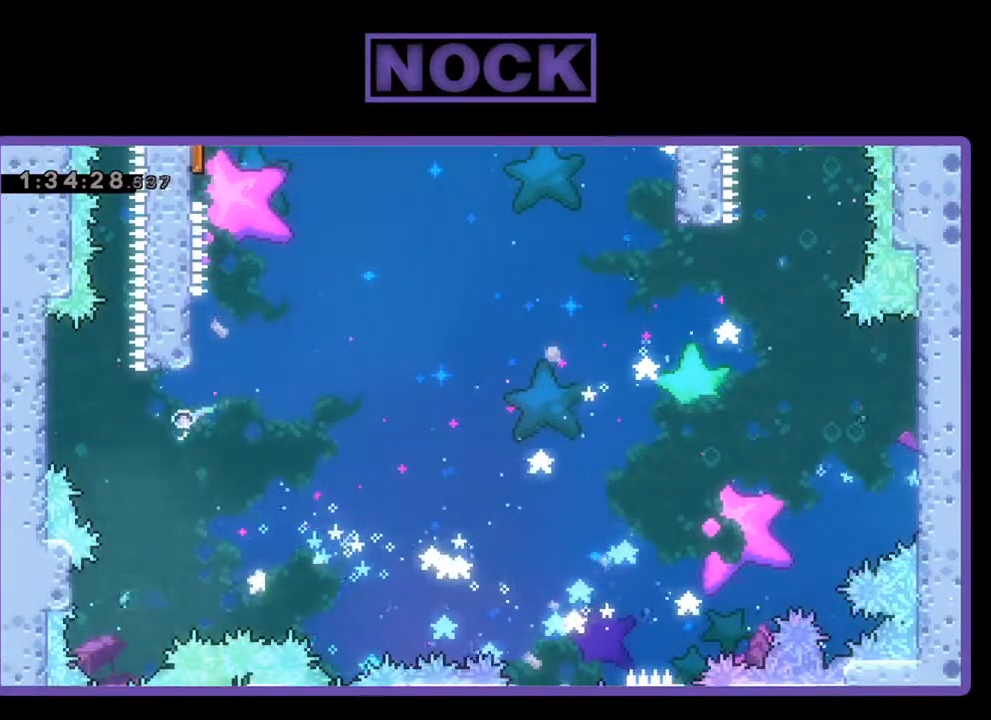
{"buttons": [], "left_stick": "center", "events": []}
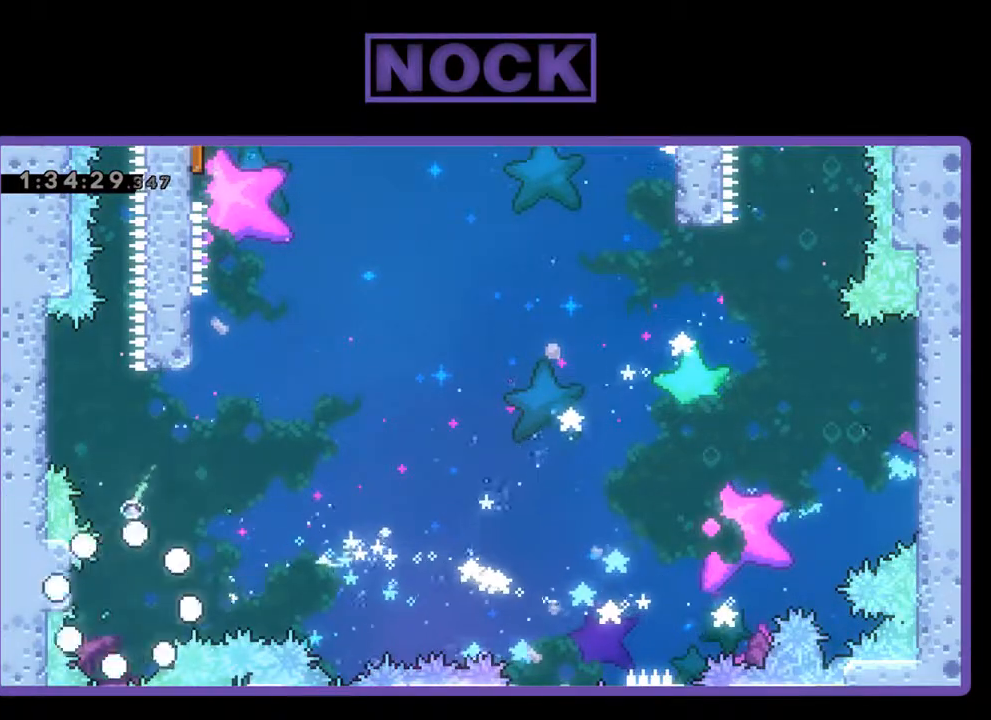
{"buttons": [], "left_stick": "center", "events": []}
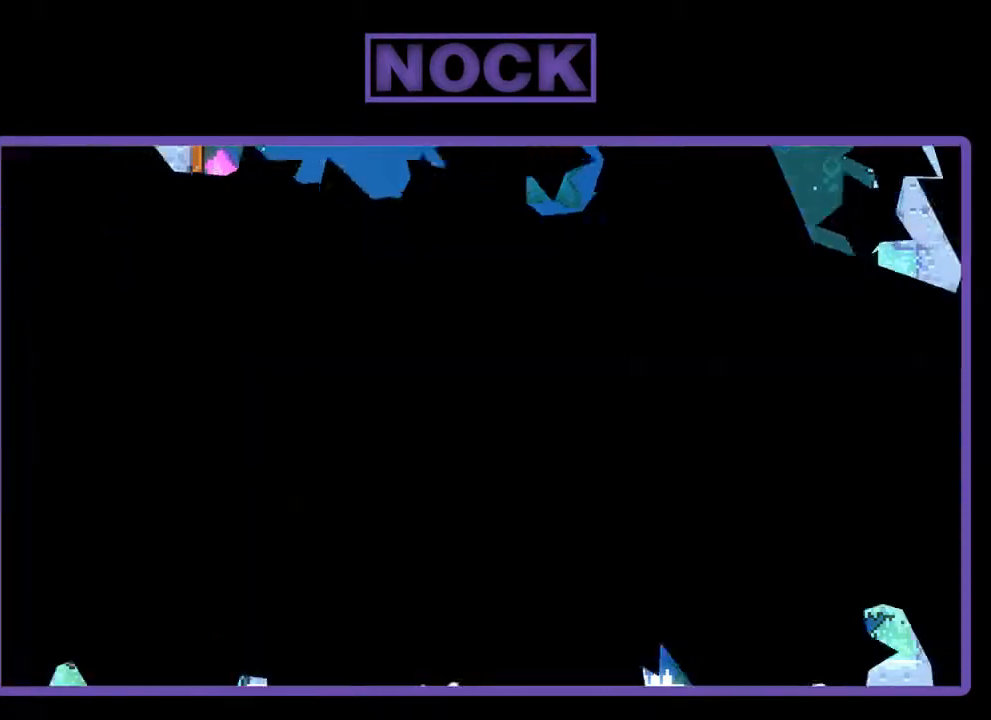
{"buttons": [], "left_stick": "center", "events": []}
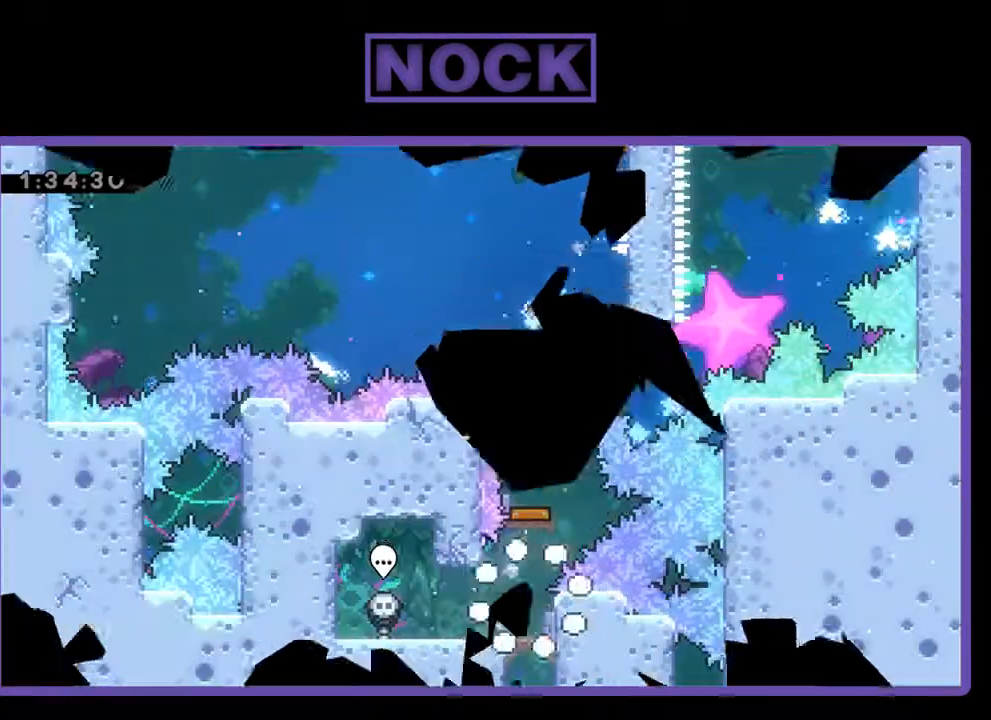
{"buttons": [], "left_stick": "center", "events": []}
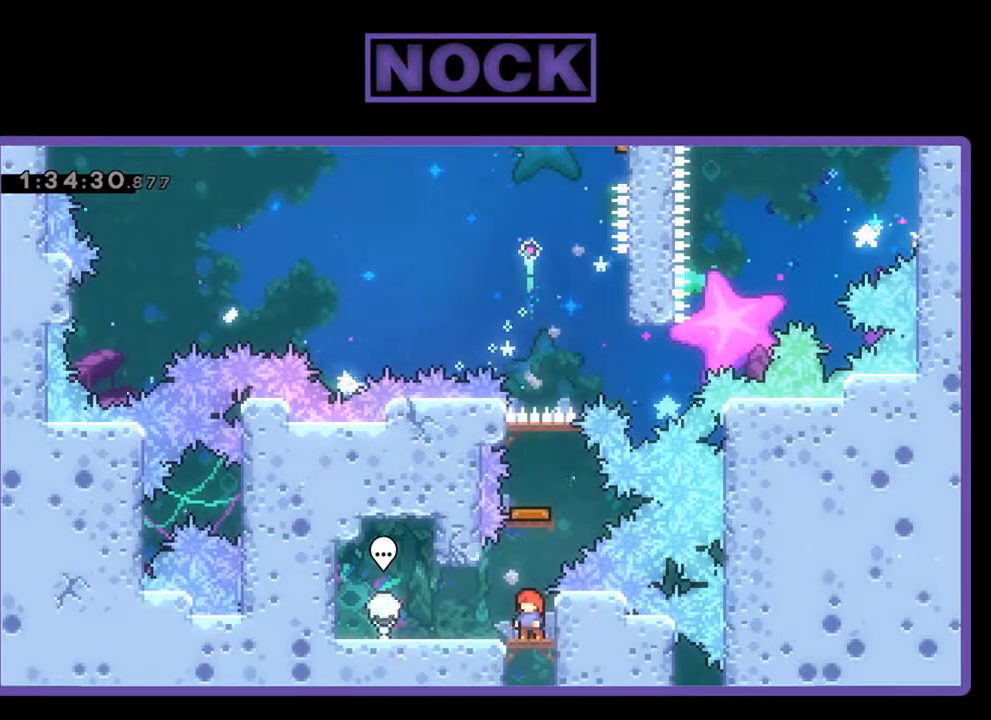
{"buttons": [], "left_stick": "center", "events": [[33, "CIRCLE", "down"], [33, "DPAD_UP", "down"], [333, "DPAD_UP", "up"], [367, "CIRCLE", "up"]]}
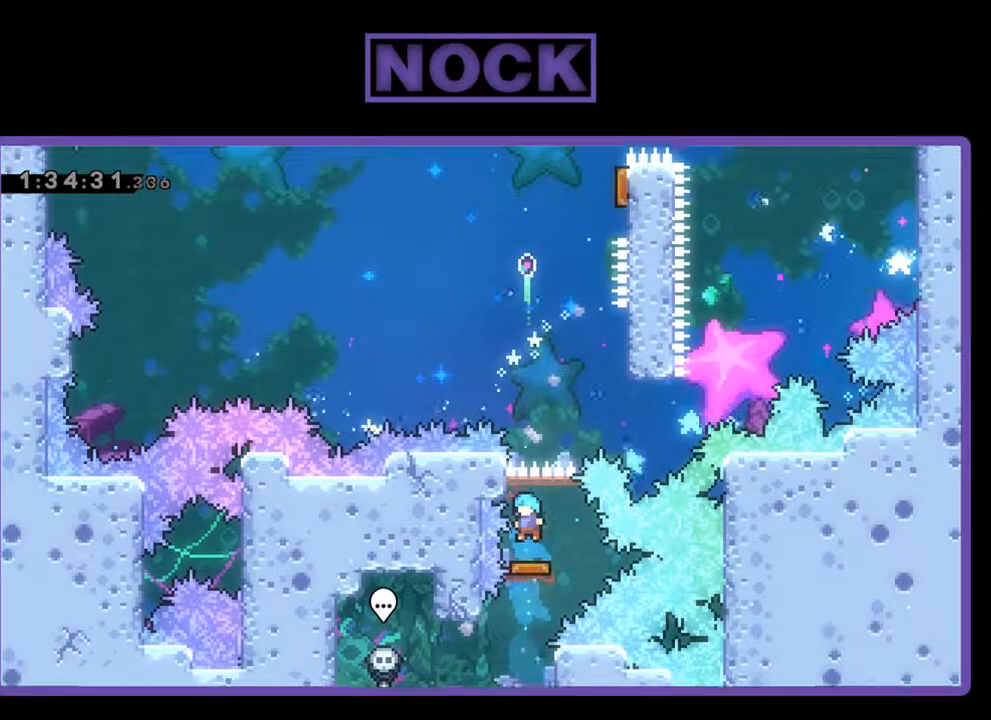
{"buttons": ["CROSS", "DPAD_RIGHT"], "left_stick": "center", "events": [[167, "DPAD_RIGHT", "down"], [467, "CROSS", "down"]]}
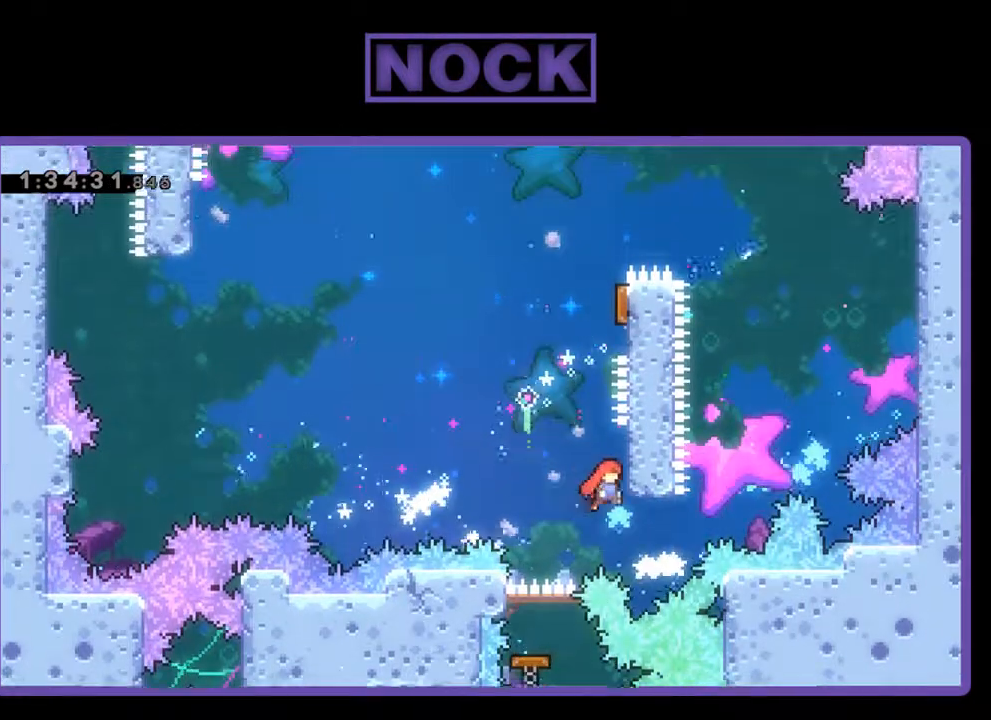
{"buttons": ["CIRCLE", "DPAD_UP"], "left_stick": "center", "events": [[167, "DPAD_RIGHT", "up"], [167, "DPAD_UP", "down"], [200, "CROSS", "up"], [300, "CIRCLE", "down"]]}
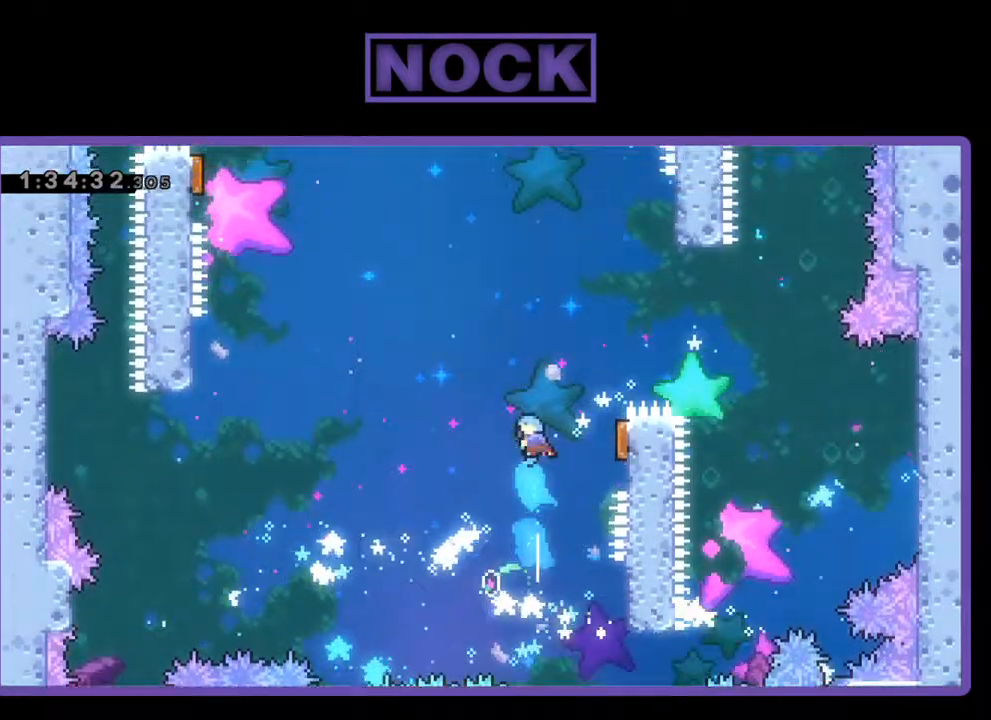
{"buttons": ["DPAD_LEFT"], "left_stick": "center", "events": [[33, "CIRCLE", "up"], [67, "DPAD_RIGHT", "down"], [167, "DPAD_UP", "up"], [400, "DPAD_RIGHT", "up"], [500, "DPAD_LEFT", "down"]]}
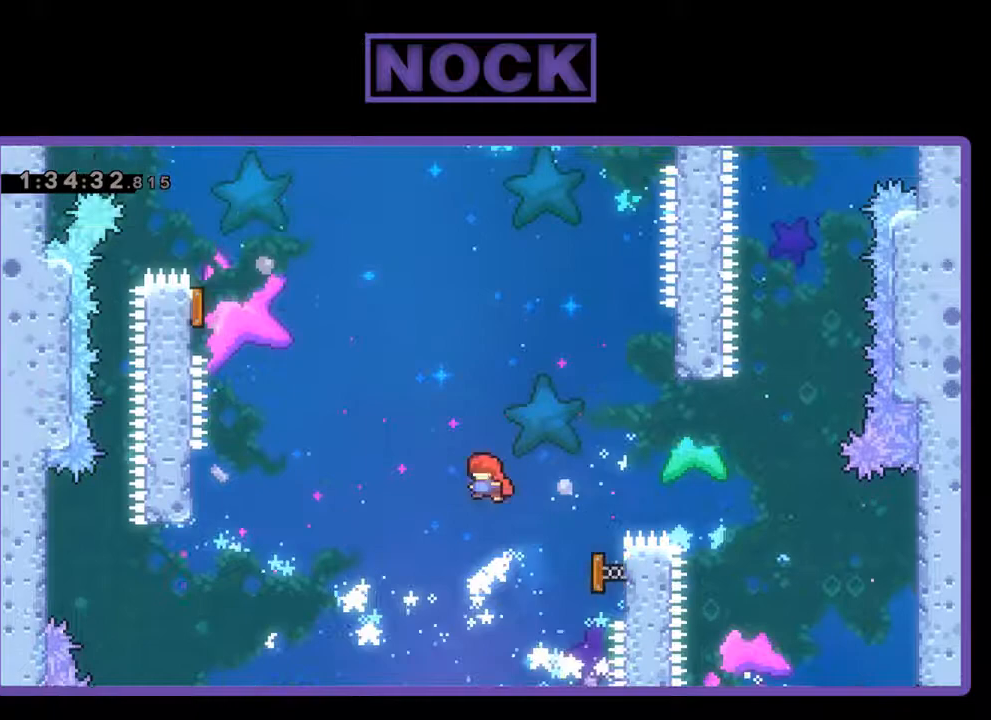
{"buttons": ["R2", "DPAD_LEFT"], "left_stick": "center", "events": [[67, "R2", "down"], [300, "DPAD_LEFT", "up"], [433, "DPAD_LEFT", "down"]]}
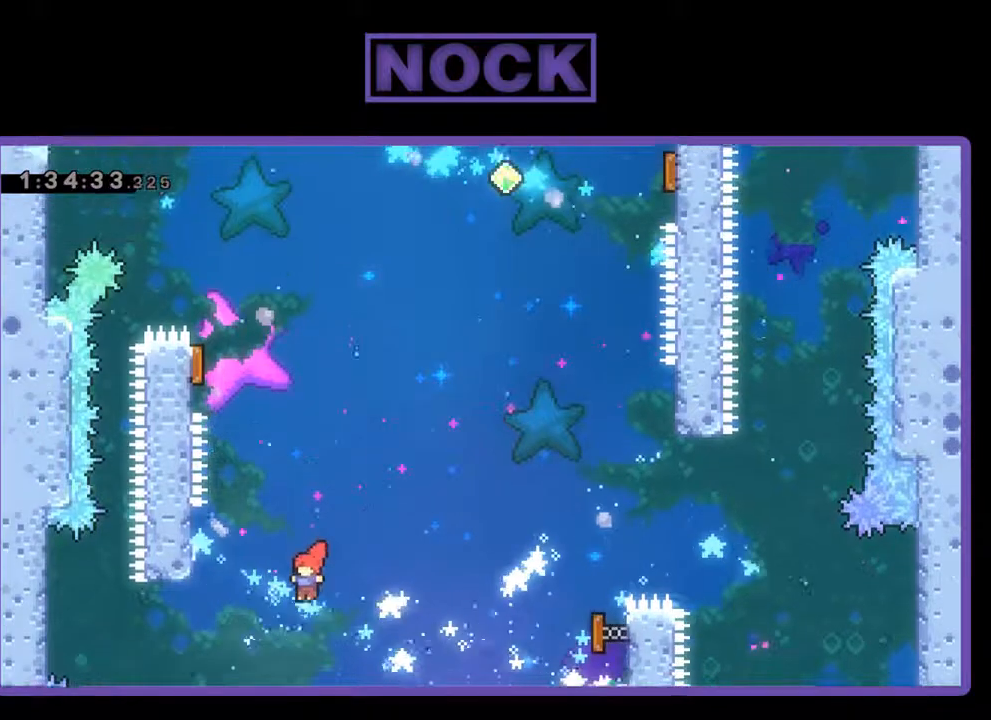
{"buttons": ["R2"], "left_stick": "center", "events": [[100, "CIRCLE", "down"], [100, "DPAD_UP", "down"], [300, "CIRCLE", "up"], [333, "DPAD_UP", "up"], [367, "DPAD_LEFT", "up"]]}
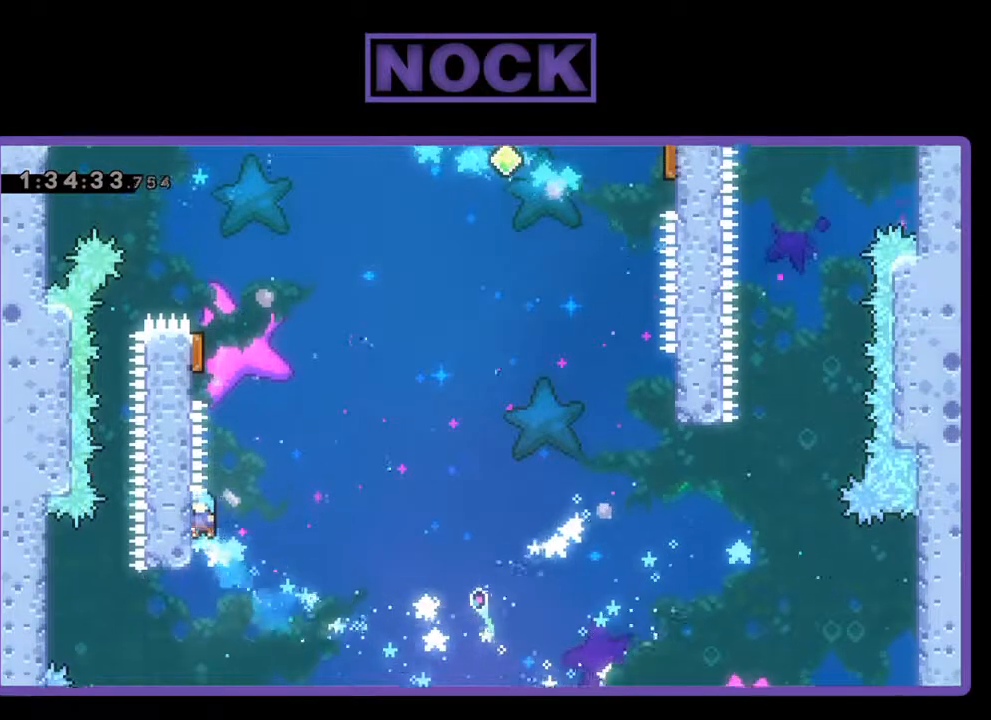
{"buttons": ["CROSS", "R2", "DPAD_UP", "DPAD_LEFT"], "left_stick": "center", "events": [[167, "DPAD_RIGHT", "down"], [300, "CROSS", "down"], [333, "DPAD_RIGHT", "up"], [333, "DPAD_UP", "down"], [400, "DPAD_LEFT", "down"]]}
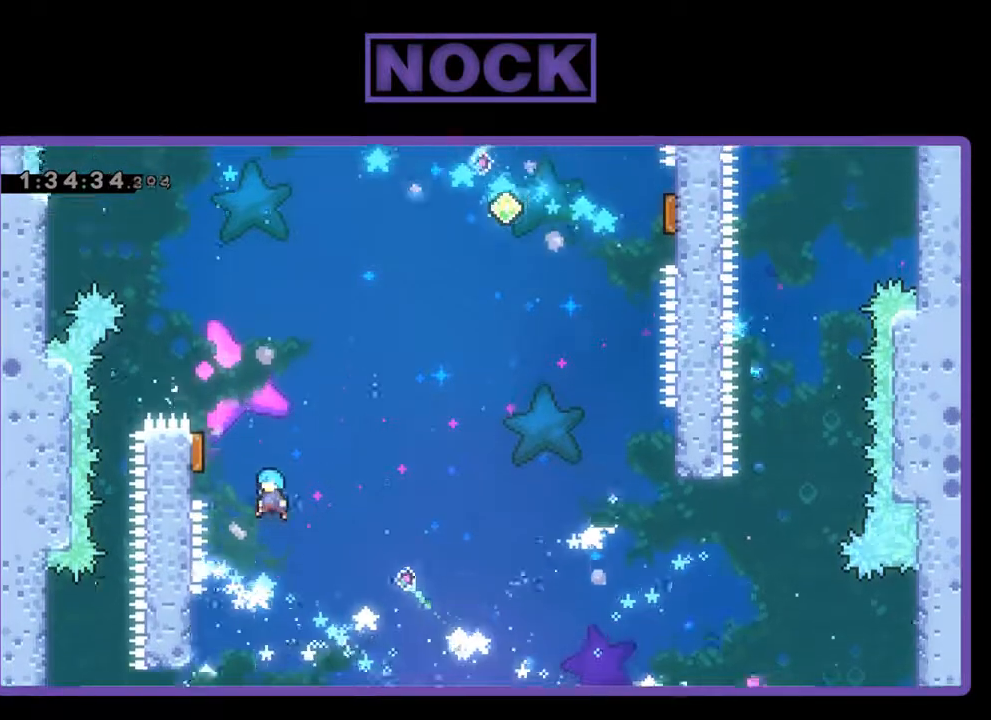
{"buttons": ["R2", "DPAD_RIGHT"], "left_stick": "center", "events": [[33, "CROSS", "up"], [400, "DPAD_LEFT", "up"], [433, "DPAD_RIGHT", "down"], [433, "DPAD_UP", "up"]]}
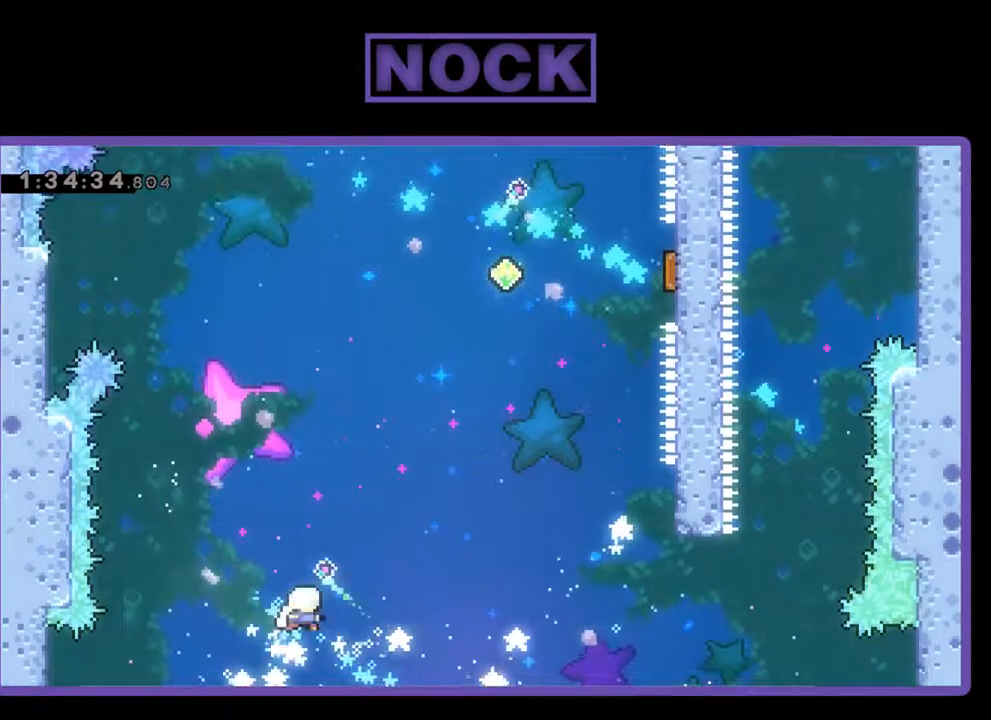
{"buttons": ["CIRCLE", "R2", "DPAD_UP", "DPAD_RIGHT"], "left_stick": "center", "events": [[433, "DPAD_UP", "down"], [500, "CIRCLE", "down"]]}
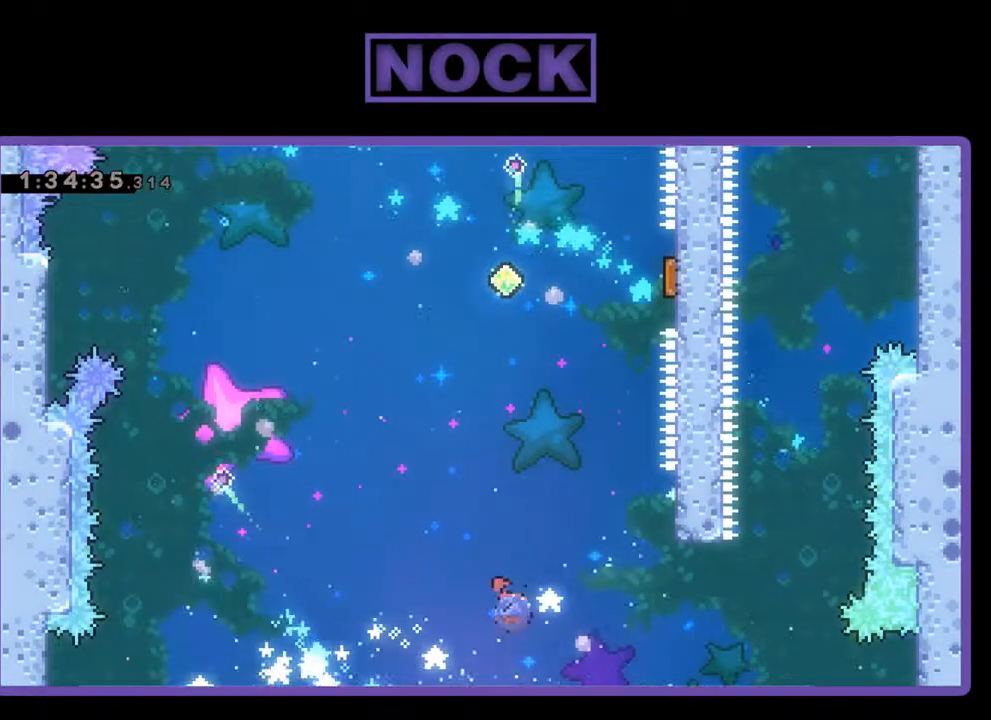
{"buttons": ["CIRCLE", "R2", "DPAD_UP", "DPAD_RIGHT"], "left_stick": "center", "events": []}
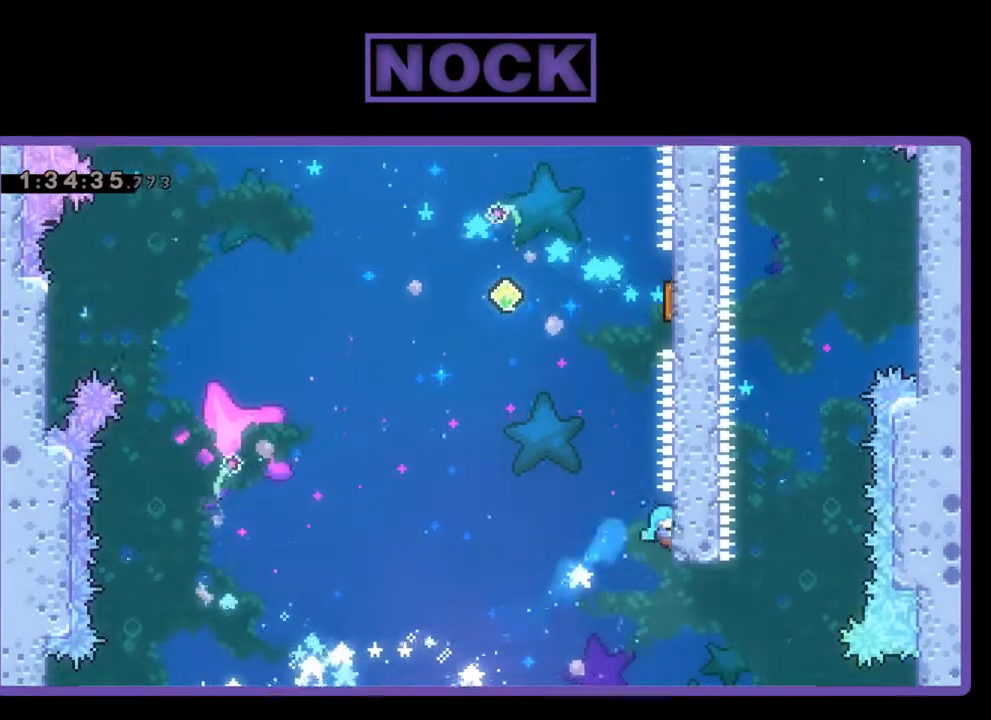
{"buttons": ["CROSS", "R2", "DPAD_UP"], "left_stick": "center", "events": [[33, "CIRCLE", "up"], [67, "DPAD_RIGHT", "up"], [133, "DPAD_UP", "up"], [400, "DPAD_UP", "down"], [433, "CROSS", "down"], [467, "DPAD_LEFT", "down"], [500, "DPAD_LEFT", "up"]]}
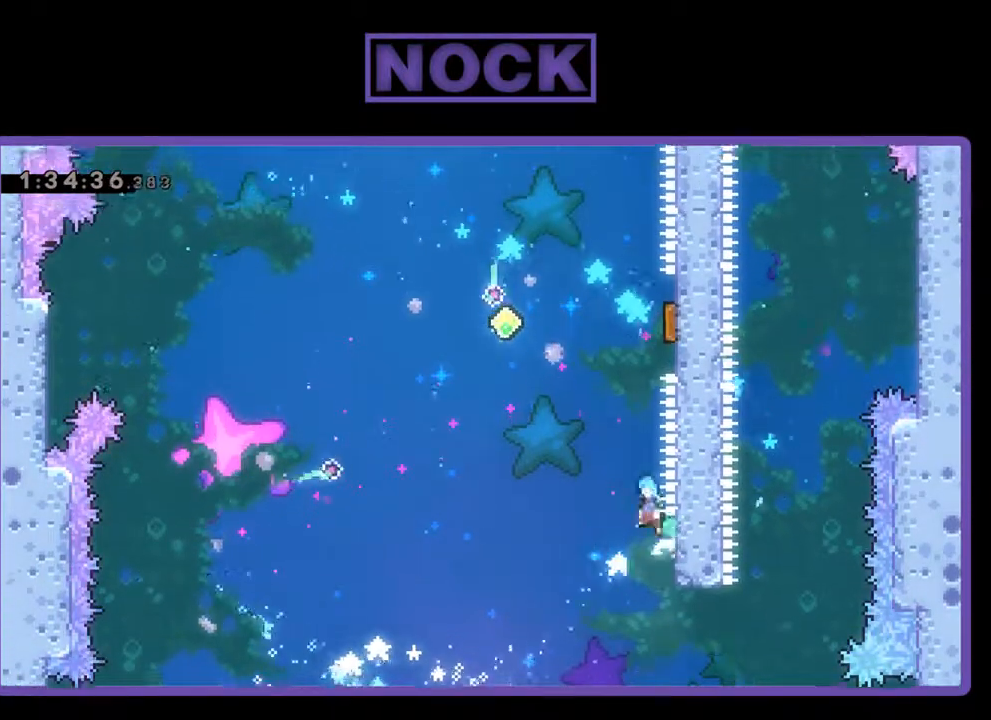
{"buttons": ["R2", "DPAD_UP"], "left_stick": "center", "events": [[67, "DPAD_RIGHT", "down"], [467, "CROSS", "up"], [500, "DPAD_RIGHT", "up"]]}
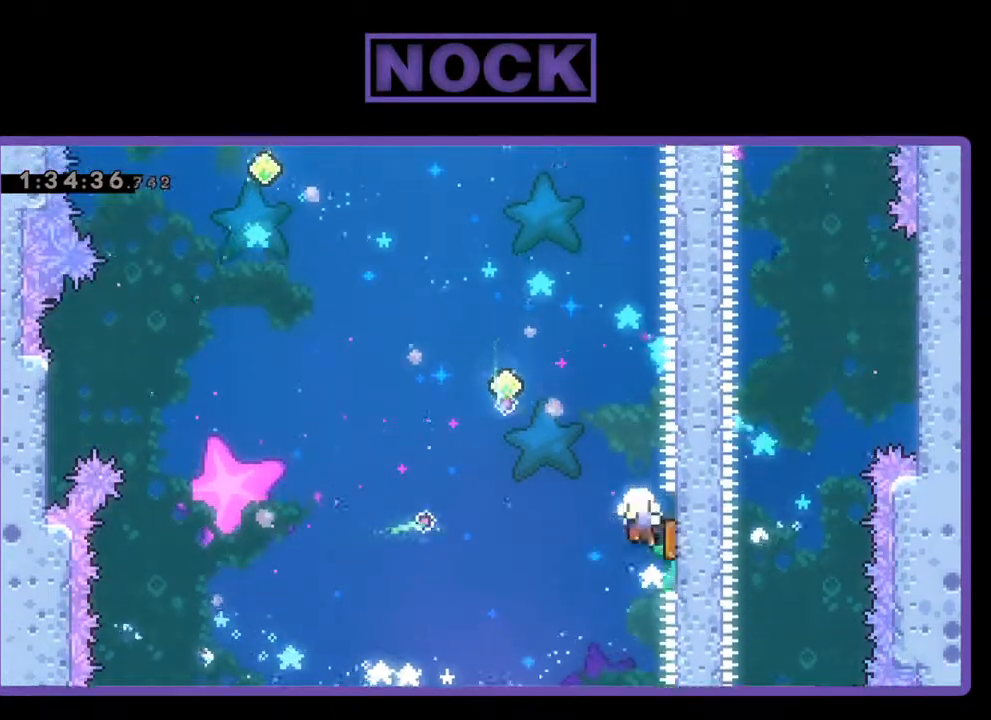
{"buttons": [], "left_stick": "center", "events": [[167, "DPAD_LEFT", "down"], [233, "DPAD_LEFT", "up"], [367, "DPAD_UP", "up"], [400, "R2", "up"]]}
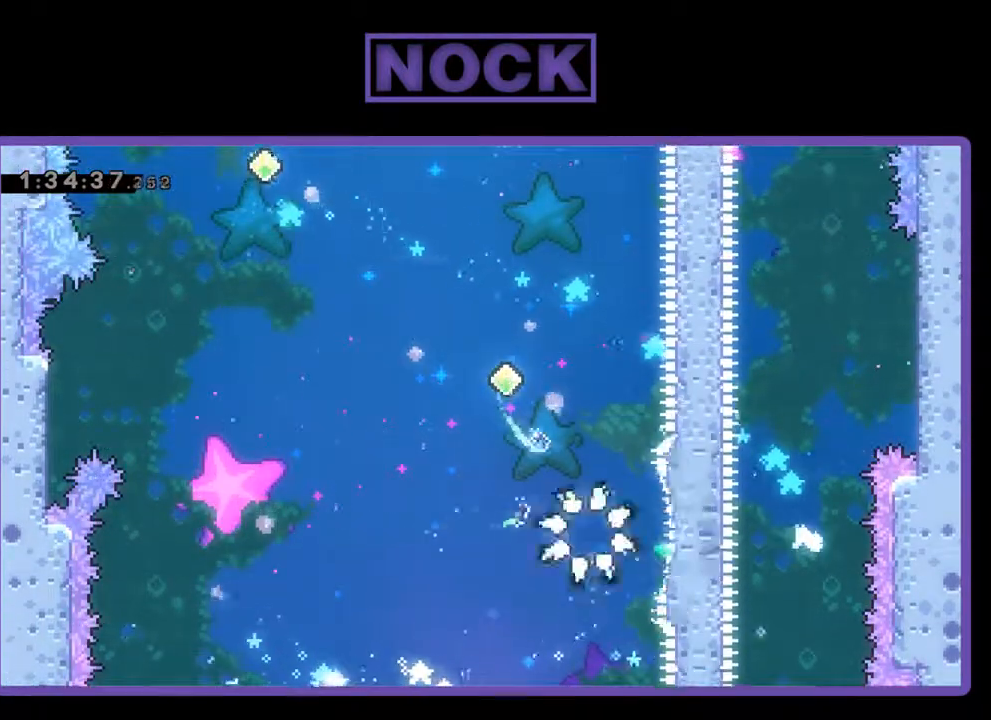
{"buttons": [], "left_stick": "center", "events": []}
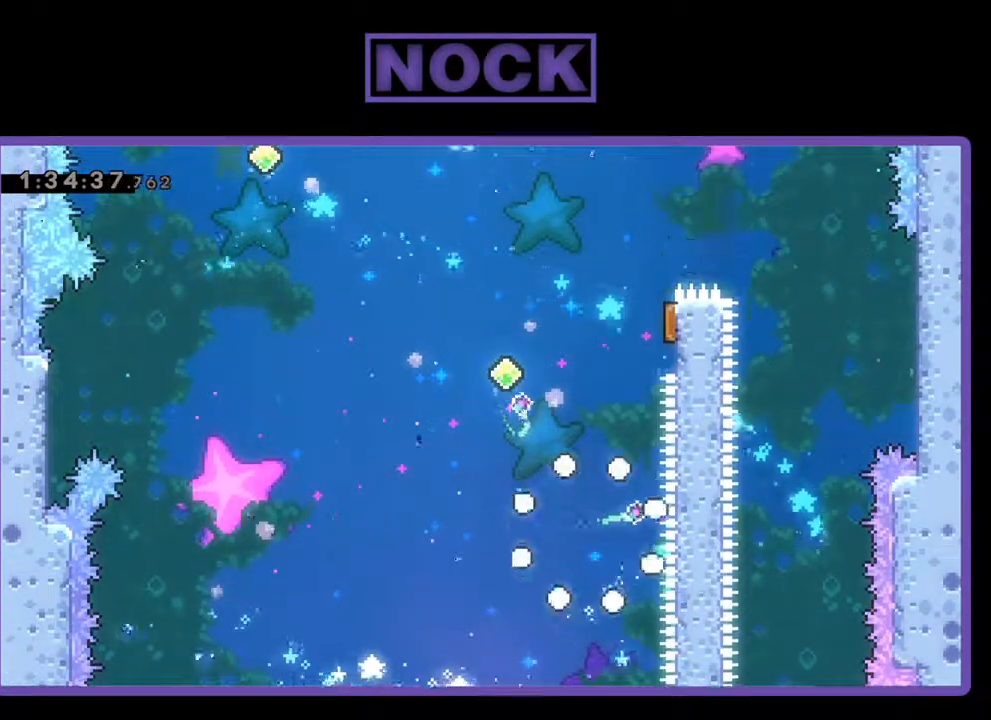
{"buttons": [], "left_stick": "center", "events": []}
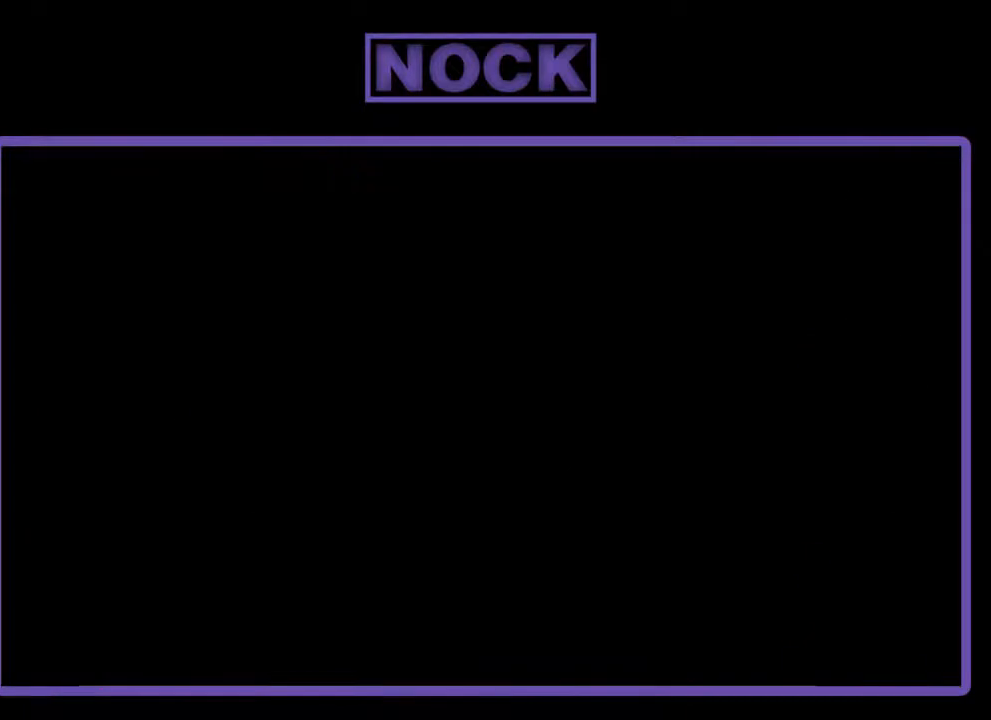
{"buttons": [], "left_stick": "center", "events": []}
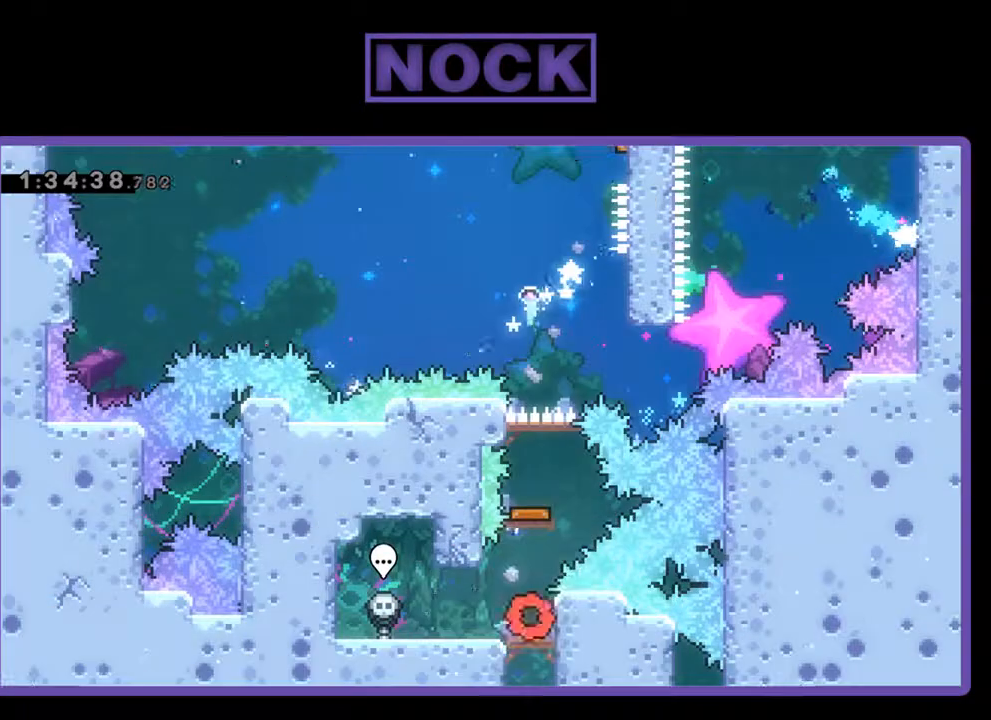
{"buttons": ["CIRCLE", "R2", "DPAD_UP"], "left_stick": "center", "events": [[200, "R2", "down"], [467, "CIRCLE", "down"], [500, "DPAD_UP", "down"]]}
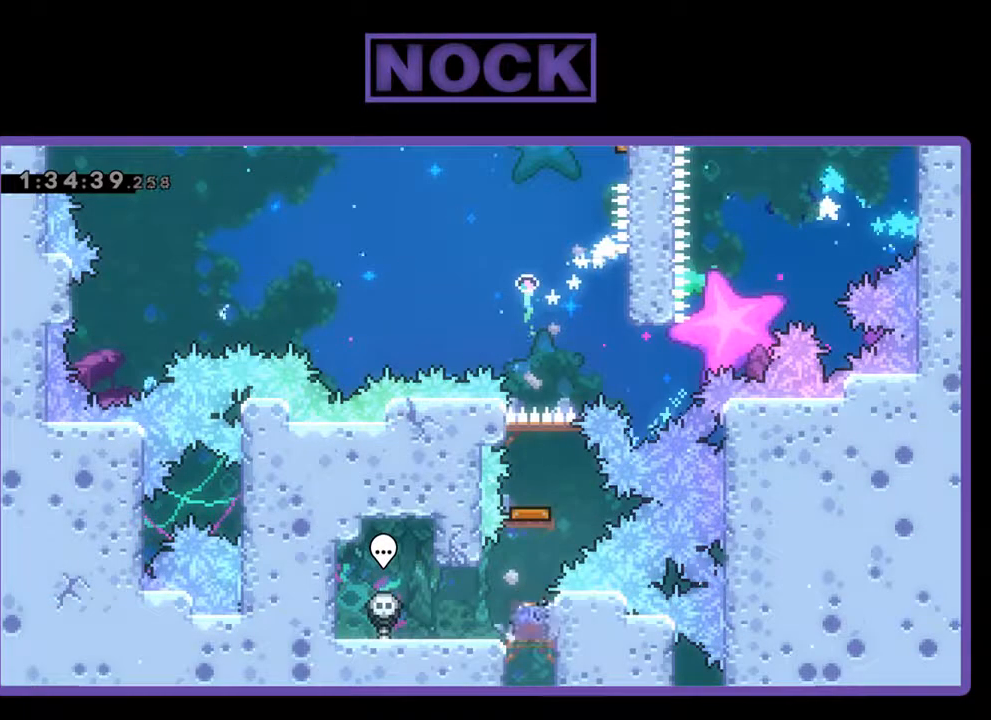
{"buttons": [], "left_stick": "center", "events": [[167, "CIRCLE", "up"], [233, "DPAD_UP", "up"], [400, "R2", "up"]]}
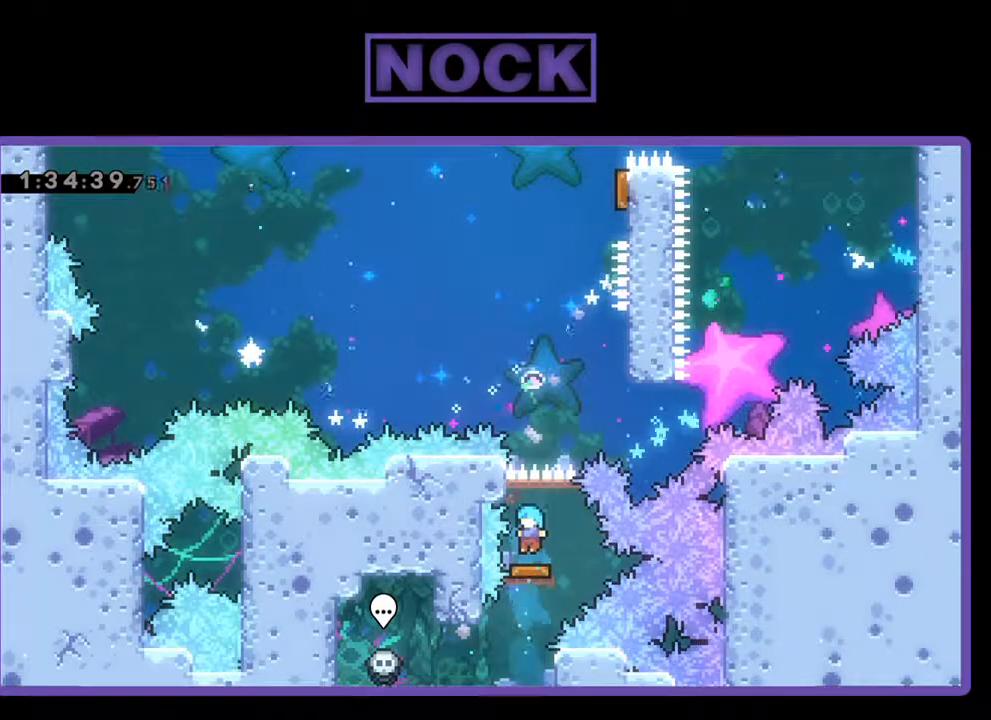
{"buttons": ["CROSS", "DPAD_UP", "DPAD_RIGHT"], "left_stick": "center", "events": [[33, "DPAD_RIGHT", "down"], [200, "DPAD_UP", "down"], [467, "CROSS", "down"]]}
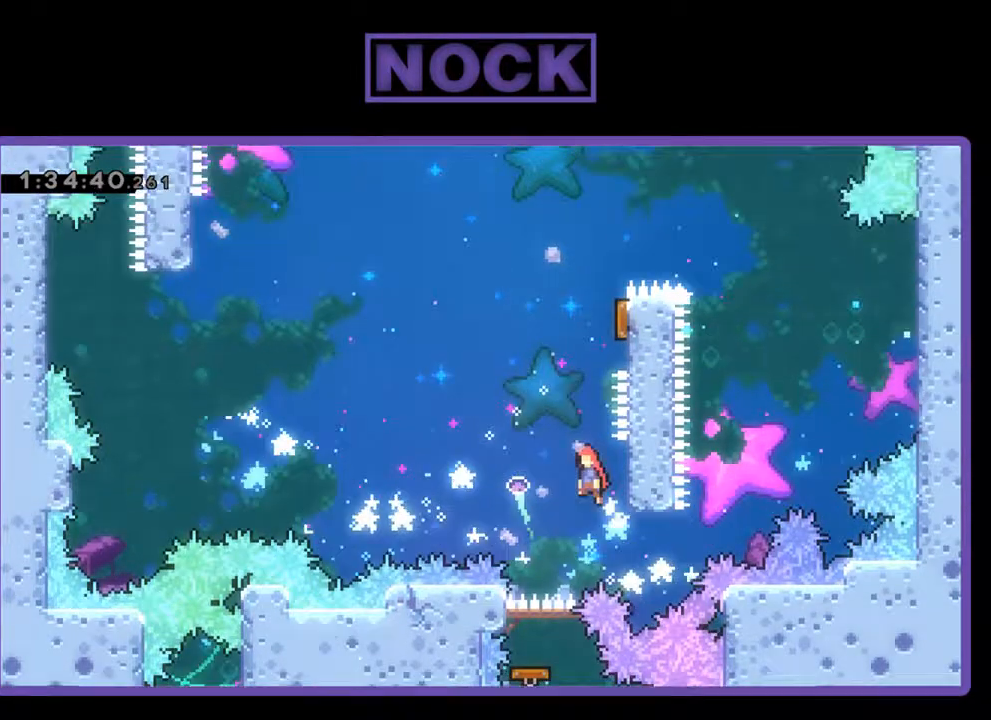
{"buttons": ["R2", "DPAD_UP"], "left_stick": "center", "events": [[100, "DPAD_RIGHT", "up"], [133, "CROSS", "up"], [233, "CIRCLE", "down"], [267, "DPAD_RIGHT", "down"], [433, "CIRCLE", "up"], [467, "DPAD_RIGHT", "up"], [467, "R2", "down"]]}
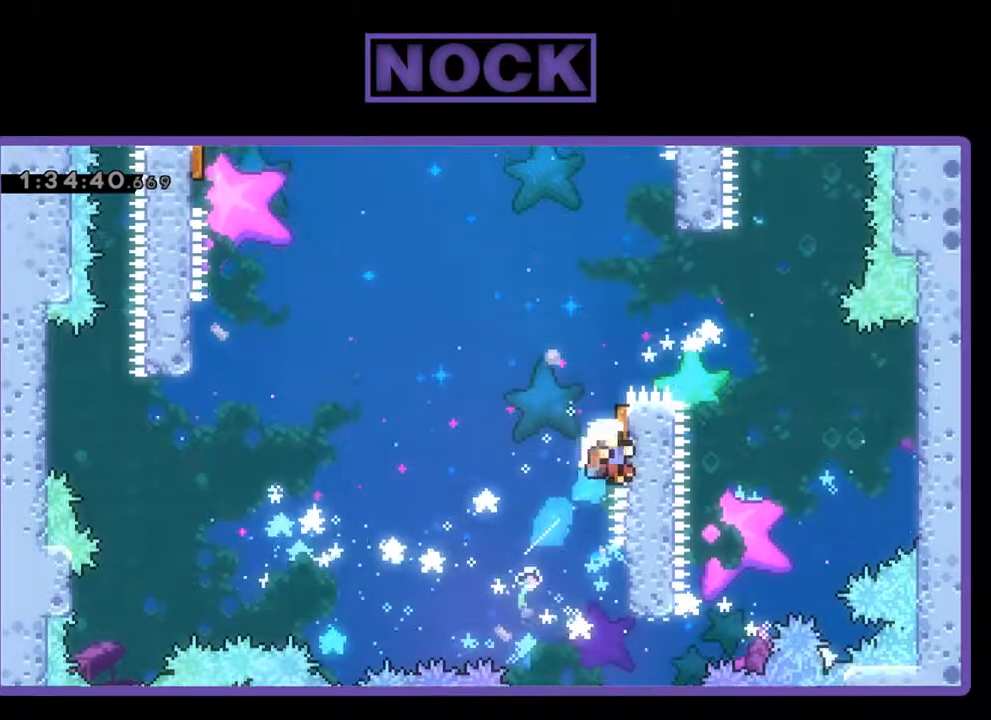
{"buttons": [], "left_stick": "center", "events": [[133, "DPAD_UP", "up"], [400, "R2", "up"]]}
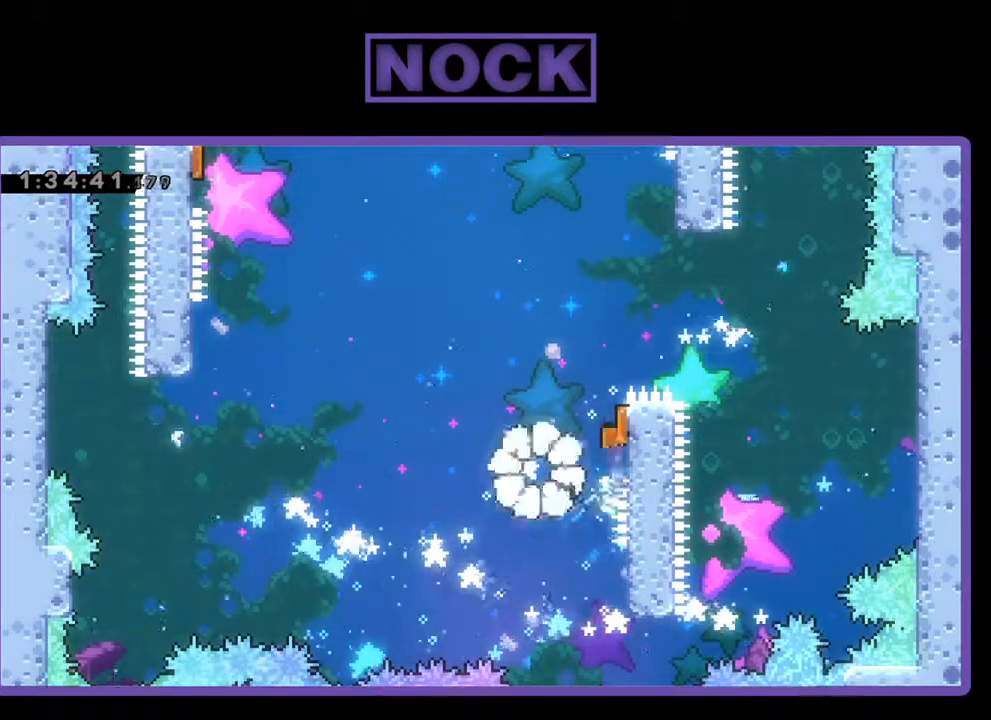
{"buttons": [], "left_stick": "center", "events": []}
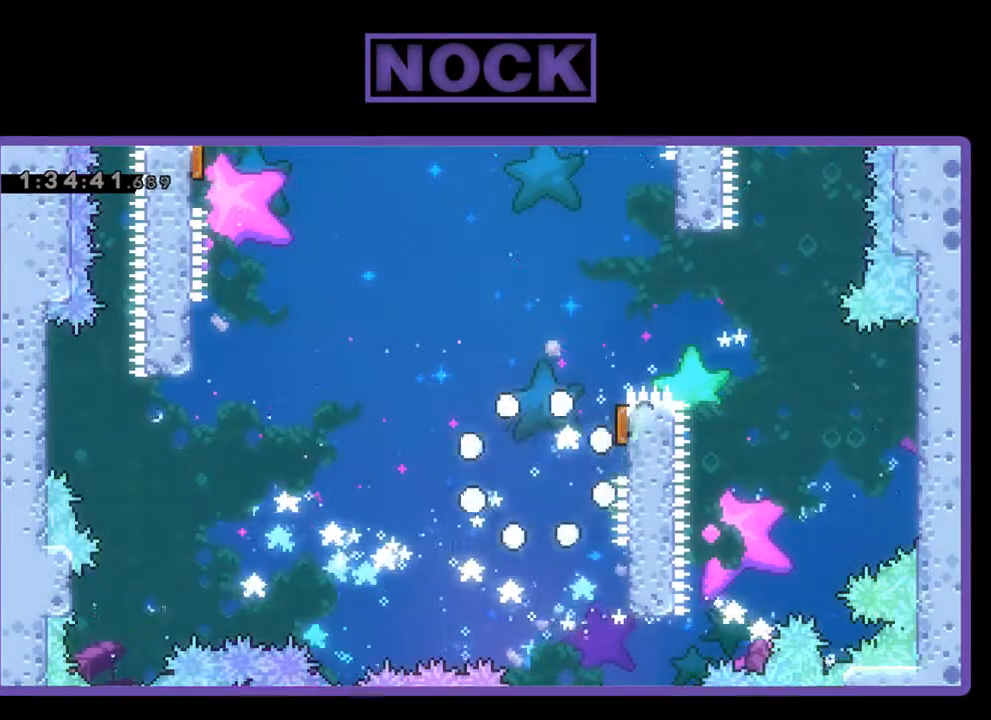
{"buttons": [], "left_stick": "center", "events": []}
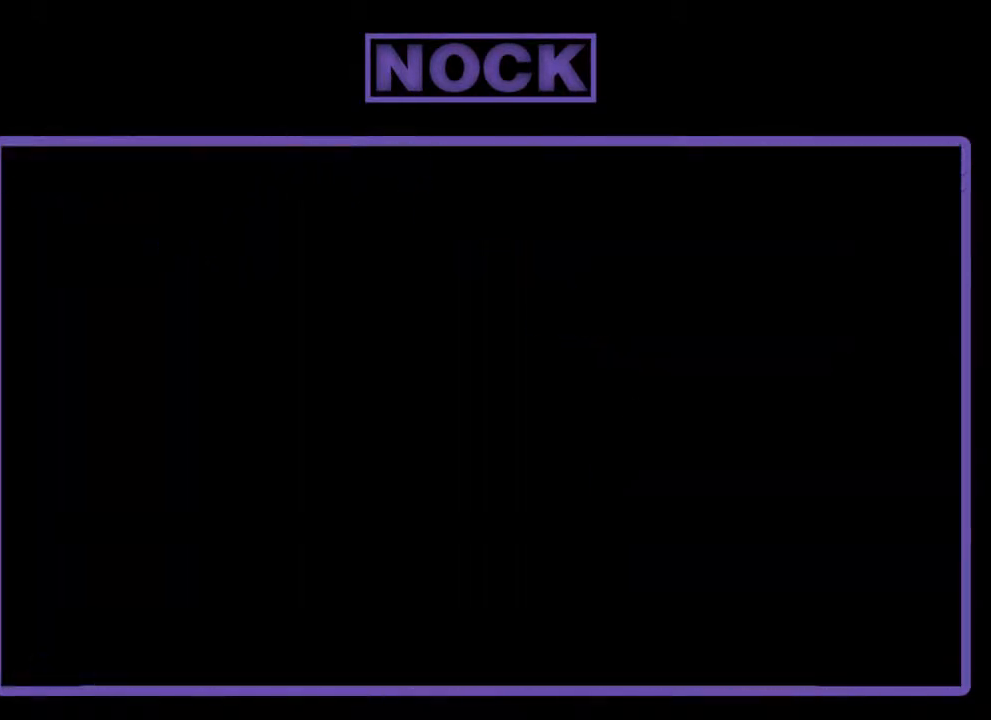
{"buttons": [], "left_stick": "center", "events": []}